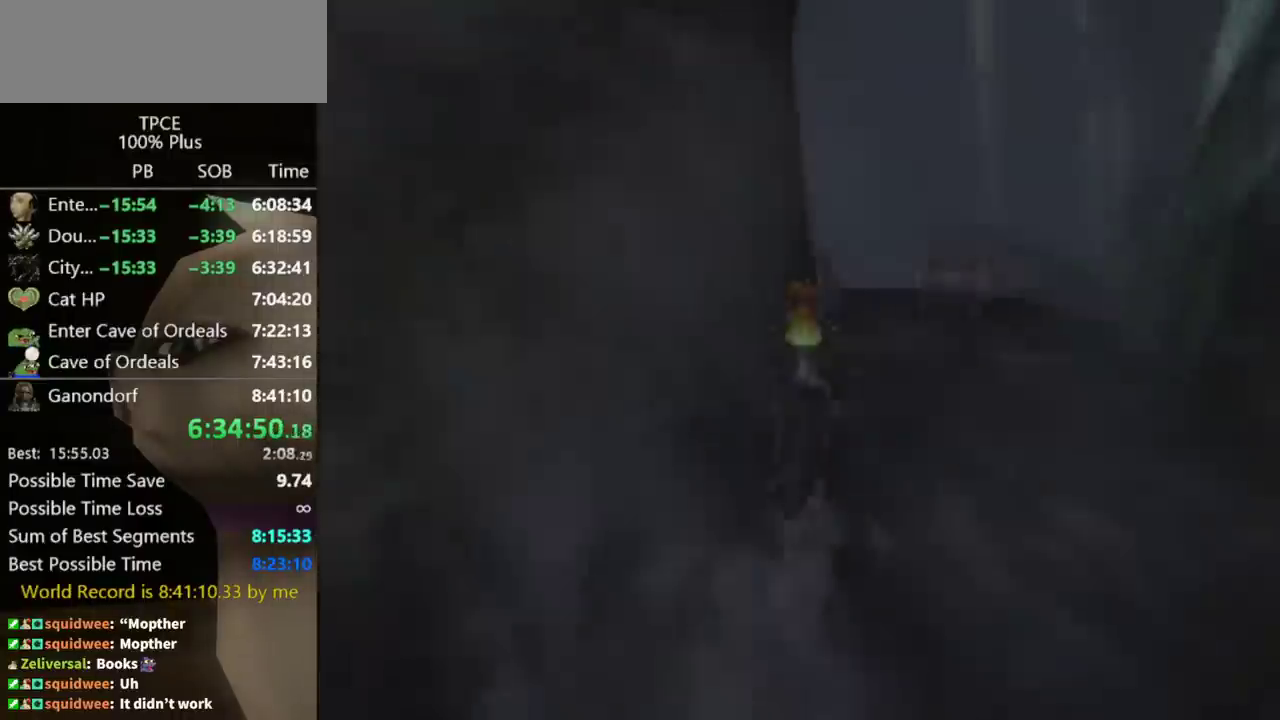
Gameplay with a controller (Nintendo layout); each line is a JSON object with the inputs held at the frame after it. "events" lists button and stick changes between this image and that frame as [ms after this image, input, new state], when the widget could be followed in between. Not read: L3 R3.
{"buttons": [], "left_stick": "up-right", "right_stick": "center", "events": []}
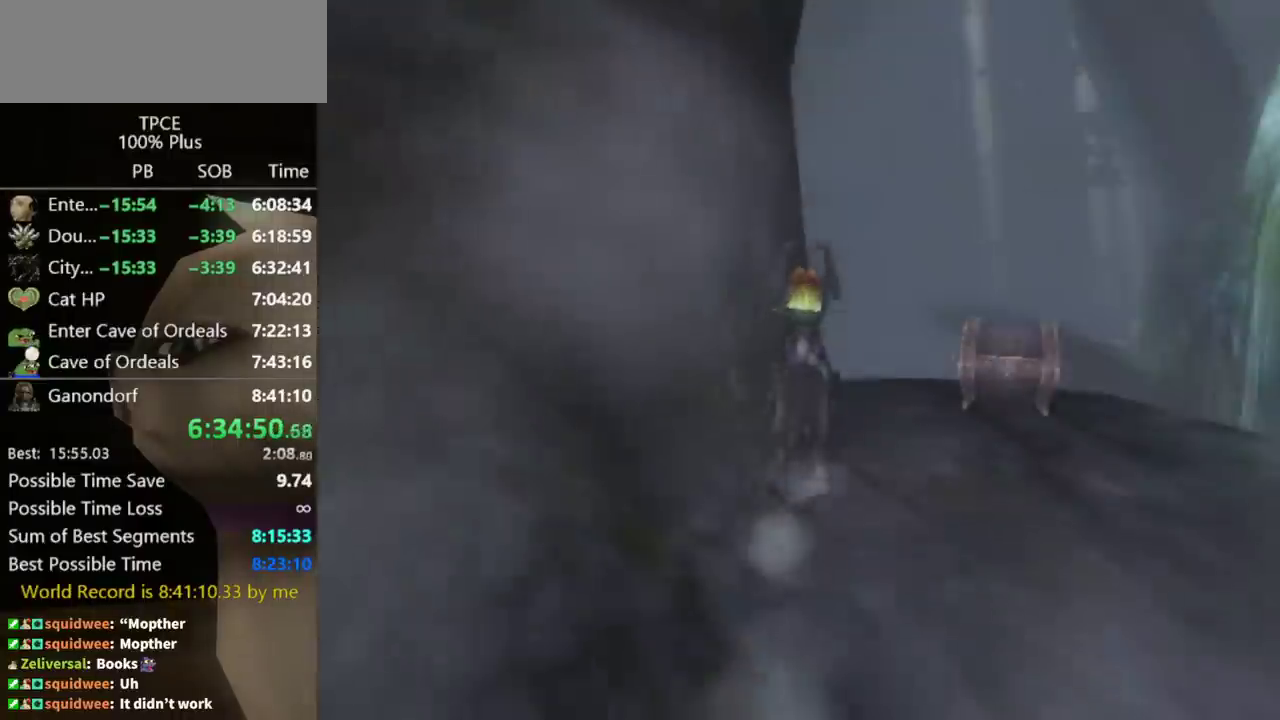
{"buttons": [], "left_stick": "center", "right_stick": "center", "events": [[167, "left_stick", "right"], [267, "left_stick", "up-right"], [433, "left_stick", "center"]]}
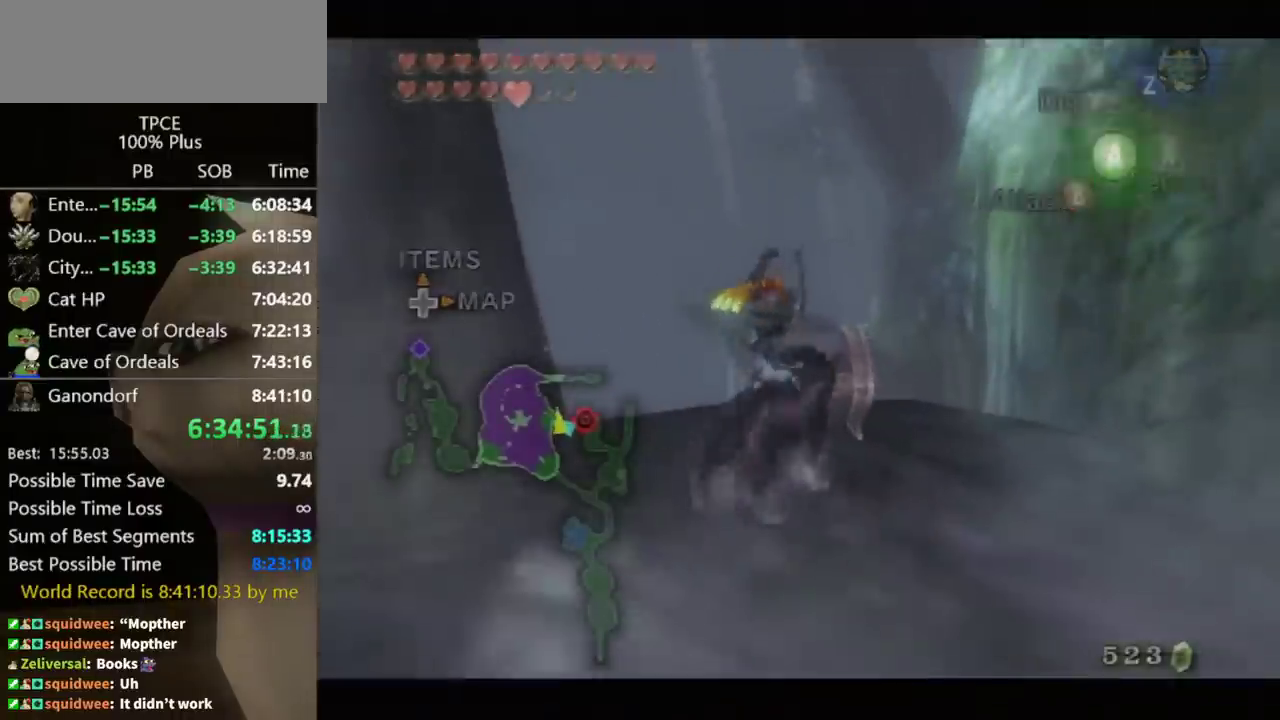
{"buttons": [], "left_stick": "center", "right_stick": "center", "events": [[33, "A", "down"], [233, "A", "up"]]}
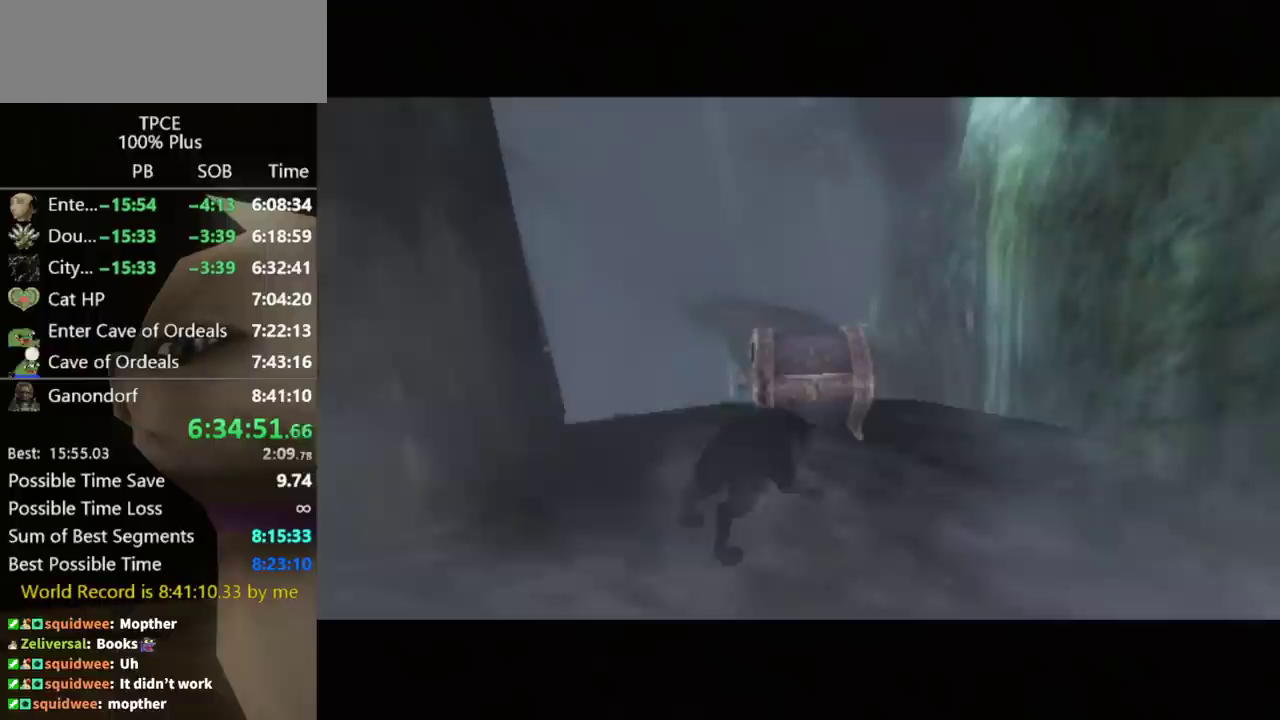
{"buttons": [], "left_stick": "center", "right_stick": "center", "events": []}
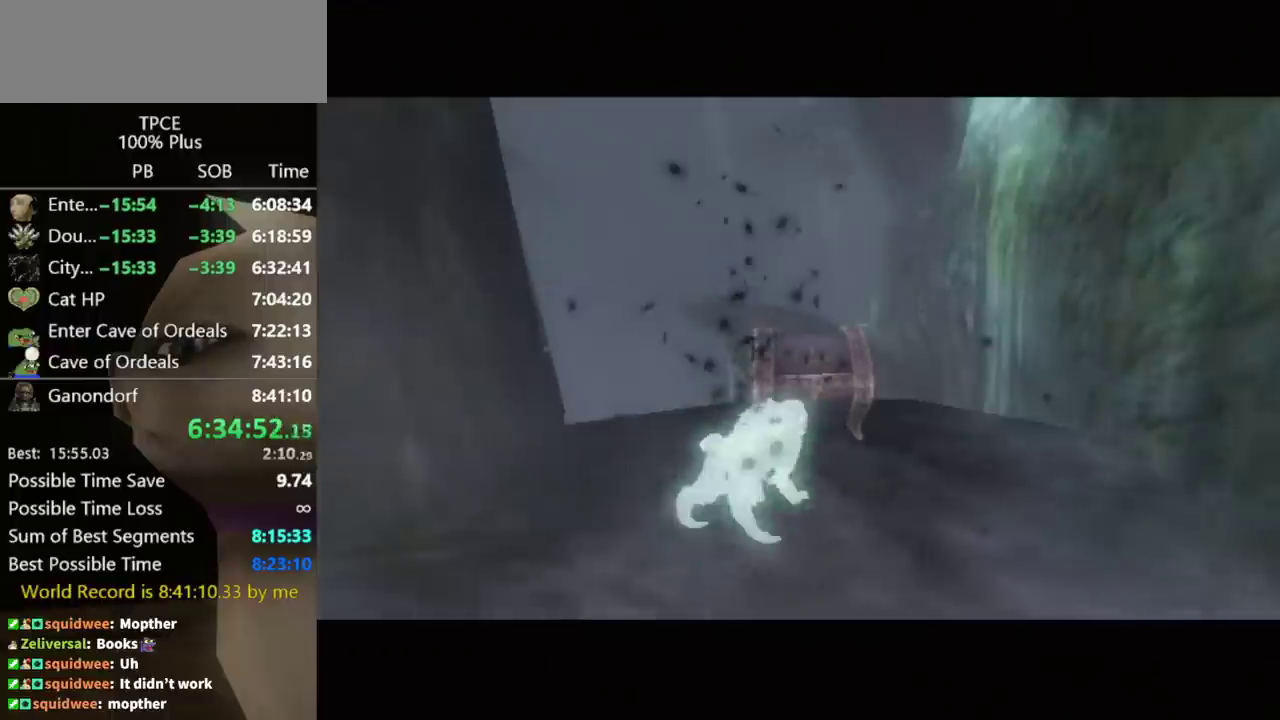
{"buttons": [], "left_stick": "center", "right_stick": "center", "events": []}
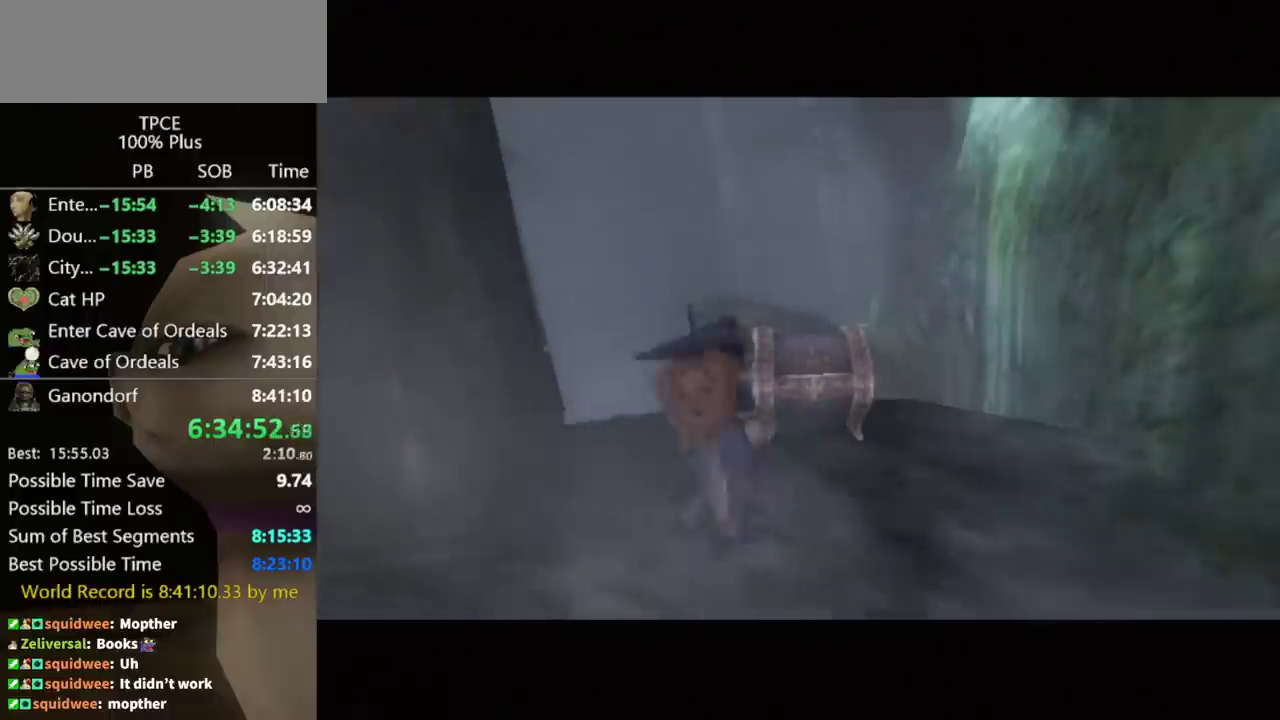
{"buttons": [], "left_stick": "center", "right_stick": "center", "events": []}
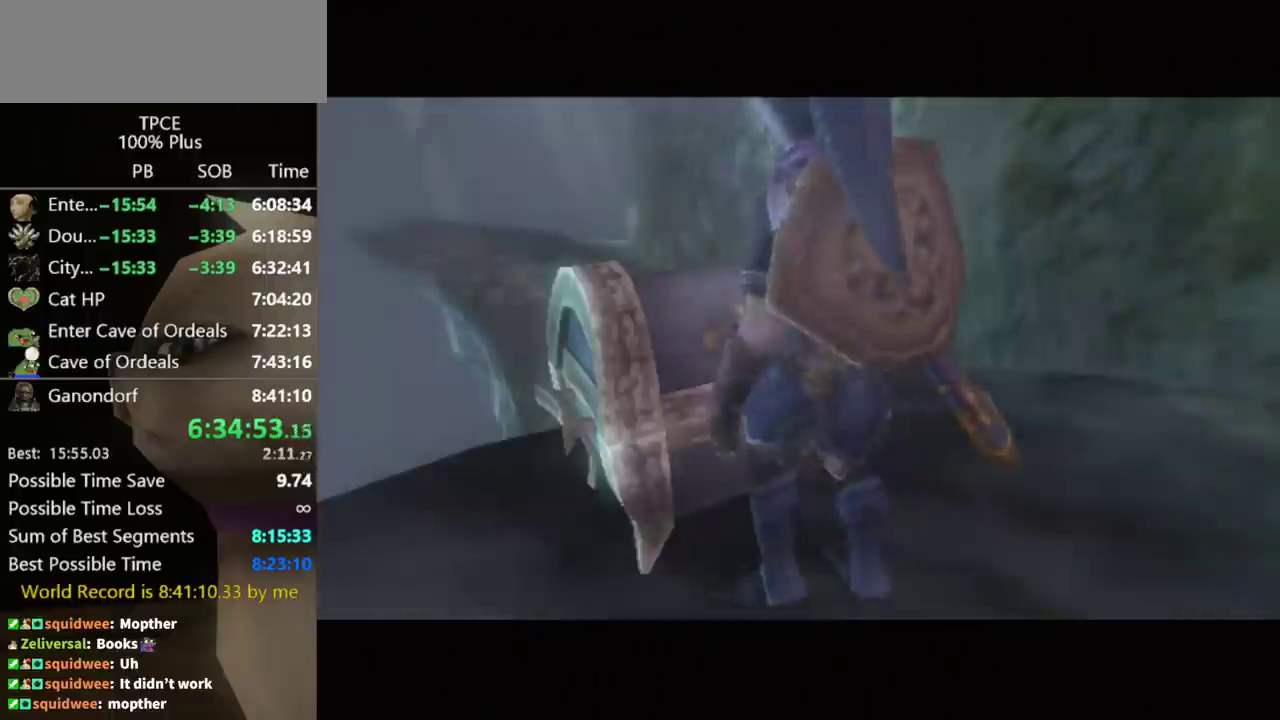
{"buttons": [], "left_stick": "center", "right_stick": "center", "events": []}
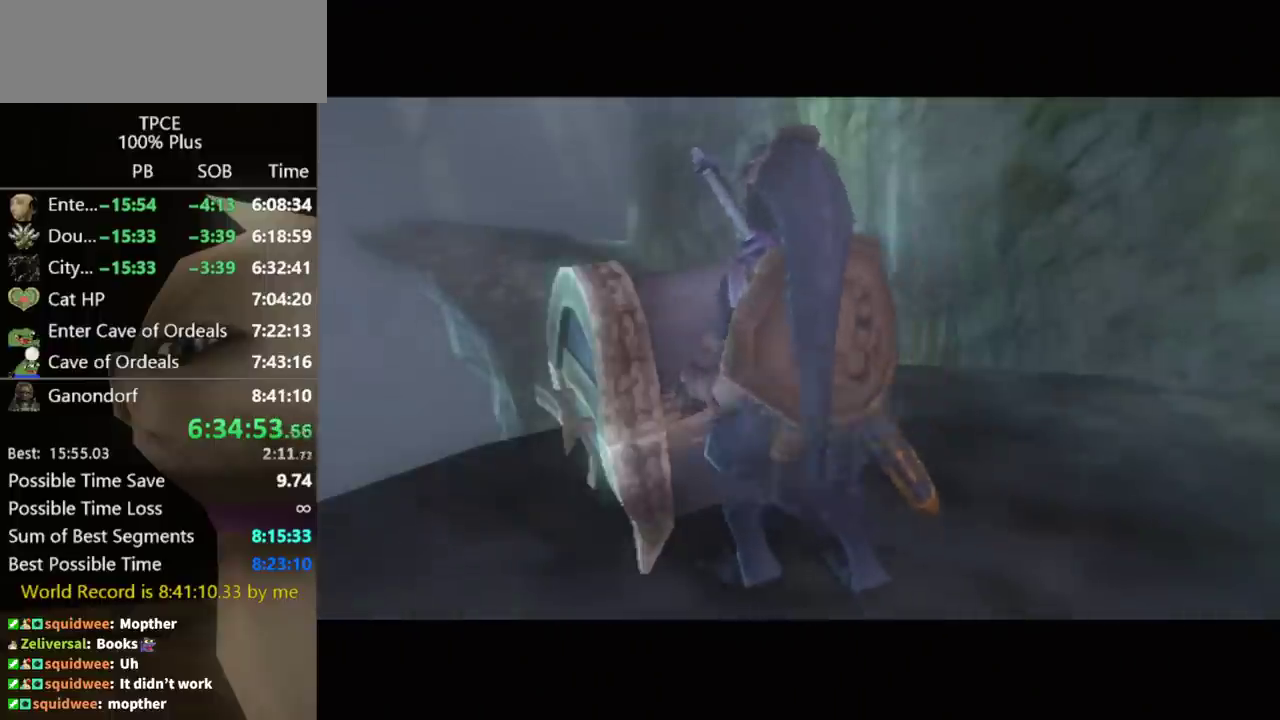
{"buttons": [], "left_stick": "center", "right_stick": "center", "events": []}
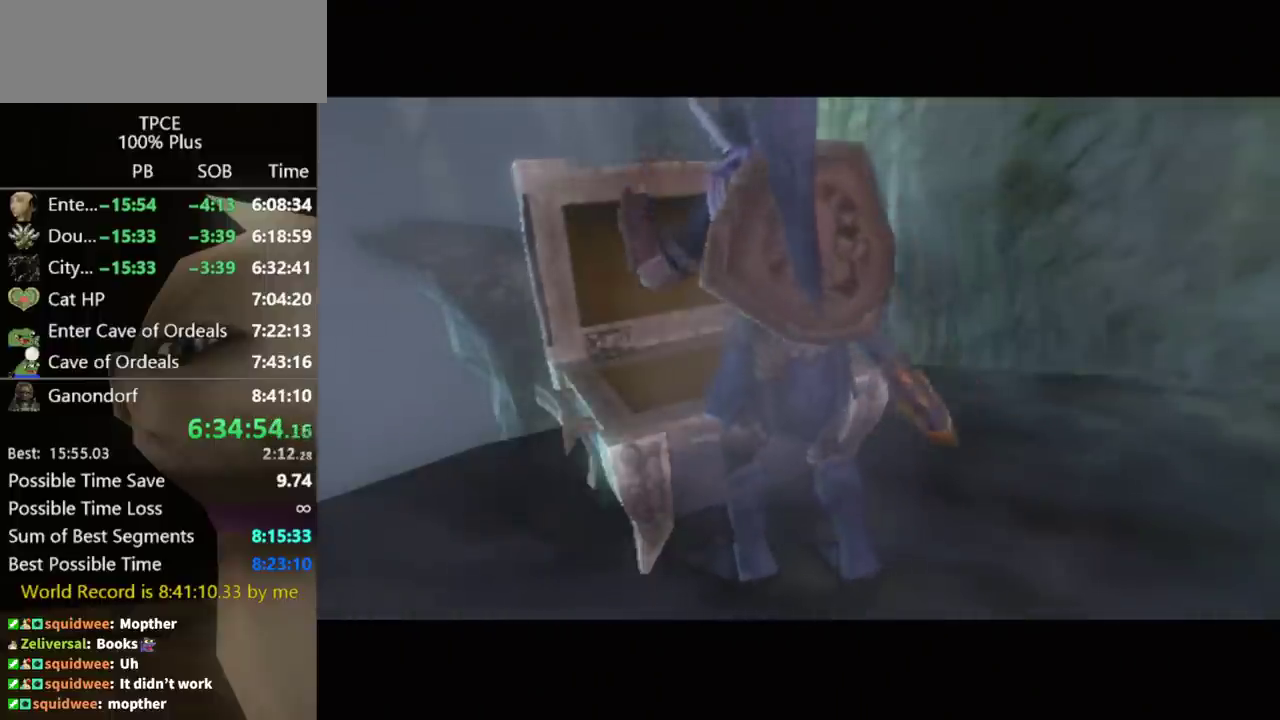
{"buttons": [], "left_stick": "center", "right_stick": "center", "events": []}
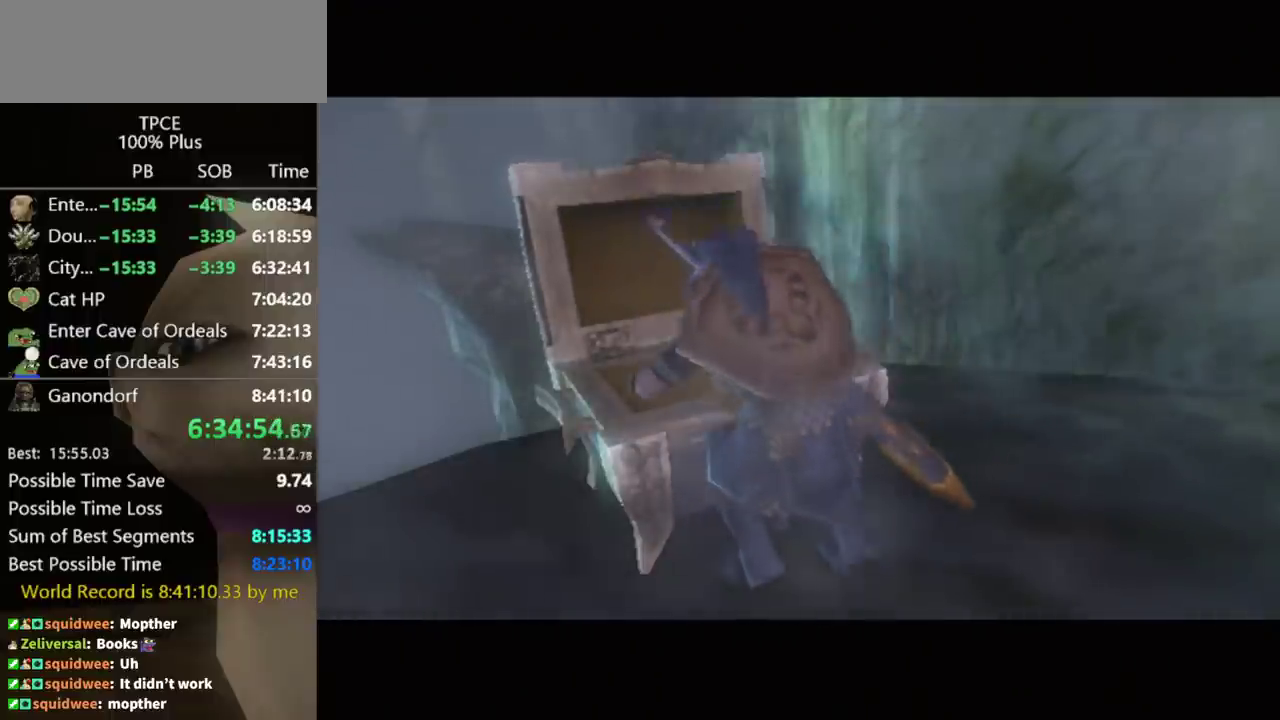
{"buttons": [], "left_stick": "center", "right_stick": "center", "events": []}
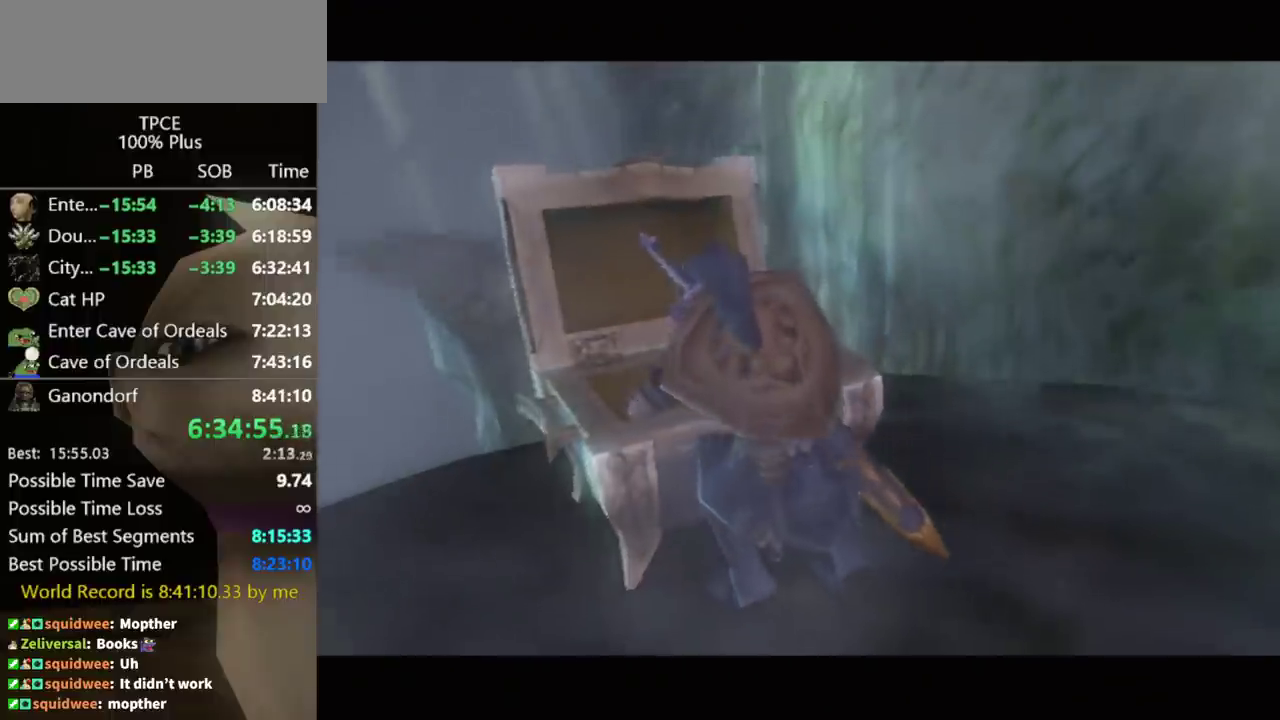
{"buttons": [], "left_stick": "center", "right_stick": "center", "events": []}
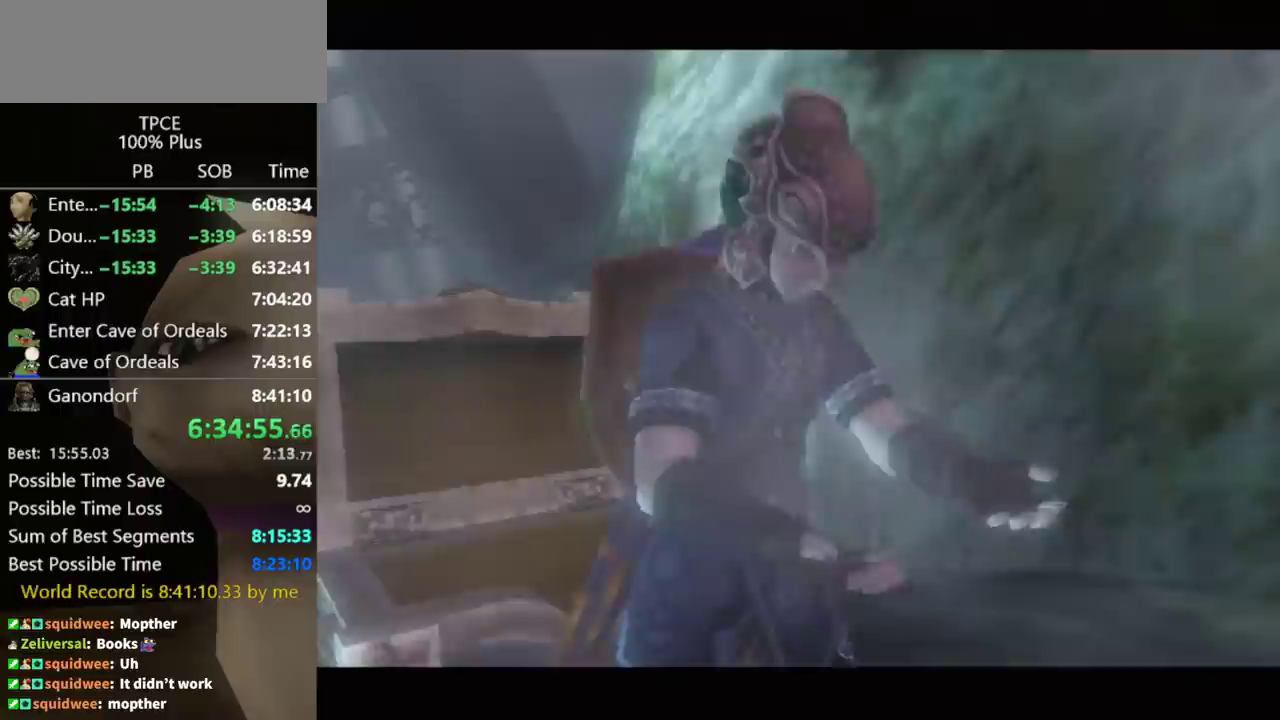
{"buttons": [], "left_stick": "center", "right_stick": "center", "events": []}
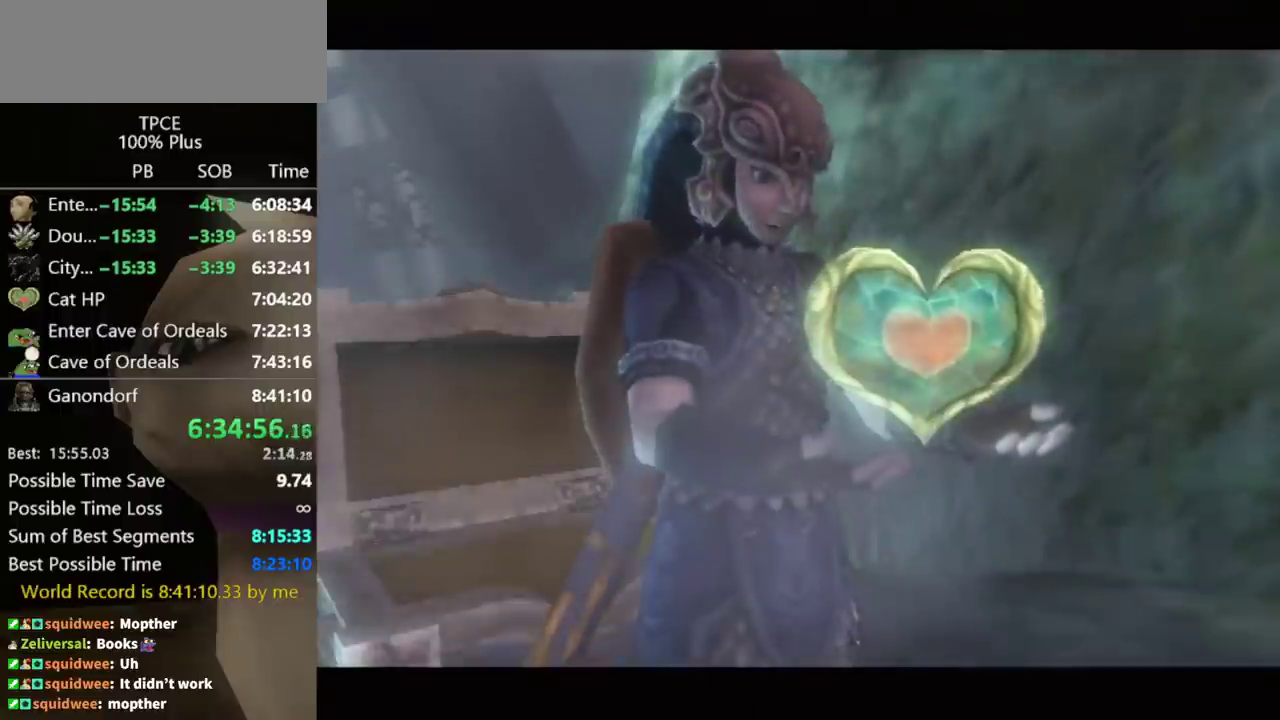
{"buttons": ["A"], "left_stick": "center", "right_stick": "center", "events": [[433, "A", "down"]]}
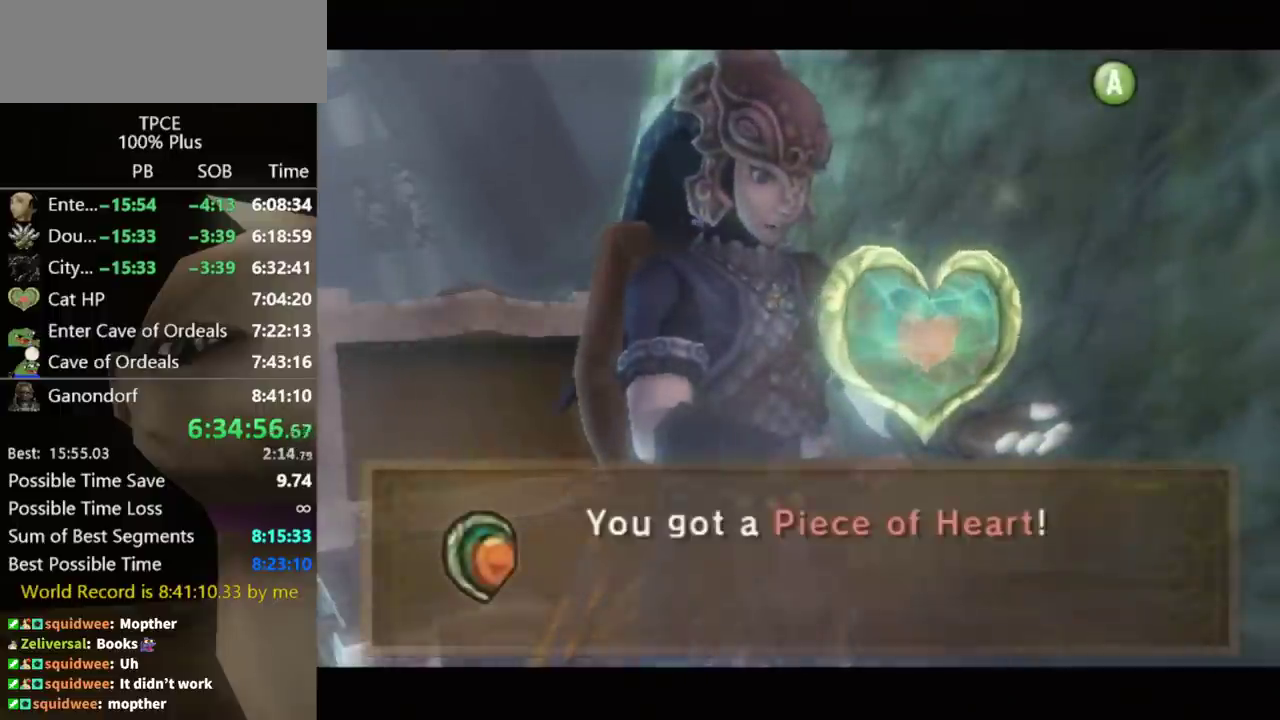
{"buttons": ["A"], "left_stick": "center", "right_stick": "center", "events": []}
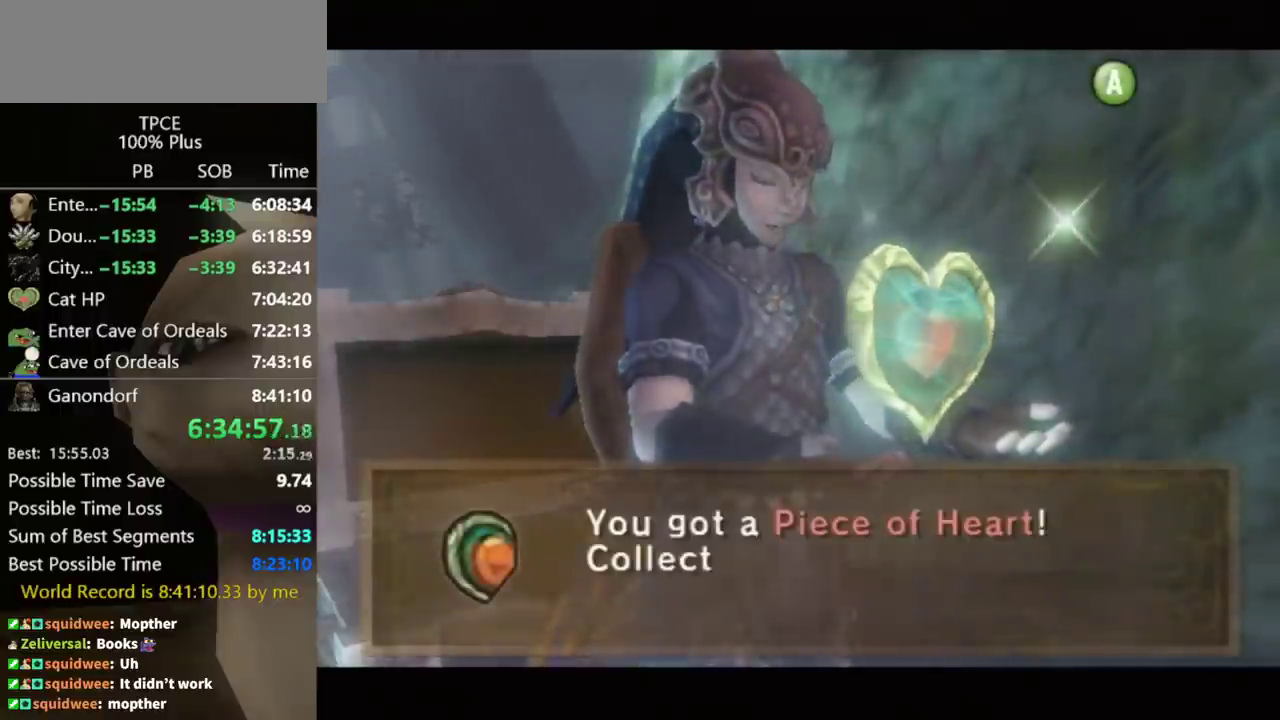
{"buttons": ["B"], "left_stick": "center", "right_stick": "center", "events": [[267, "A", "up"], [433, "A", "down"], [467, "B", "down"], [500, "A", "up"]]}
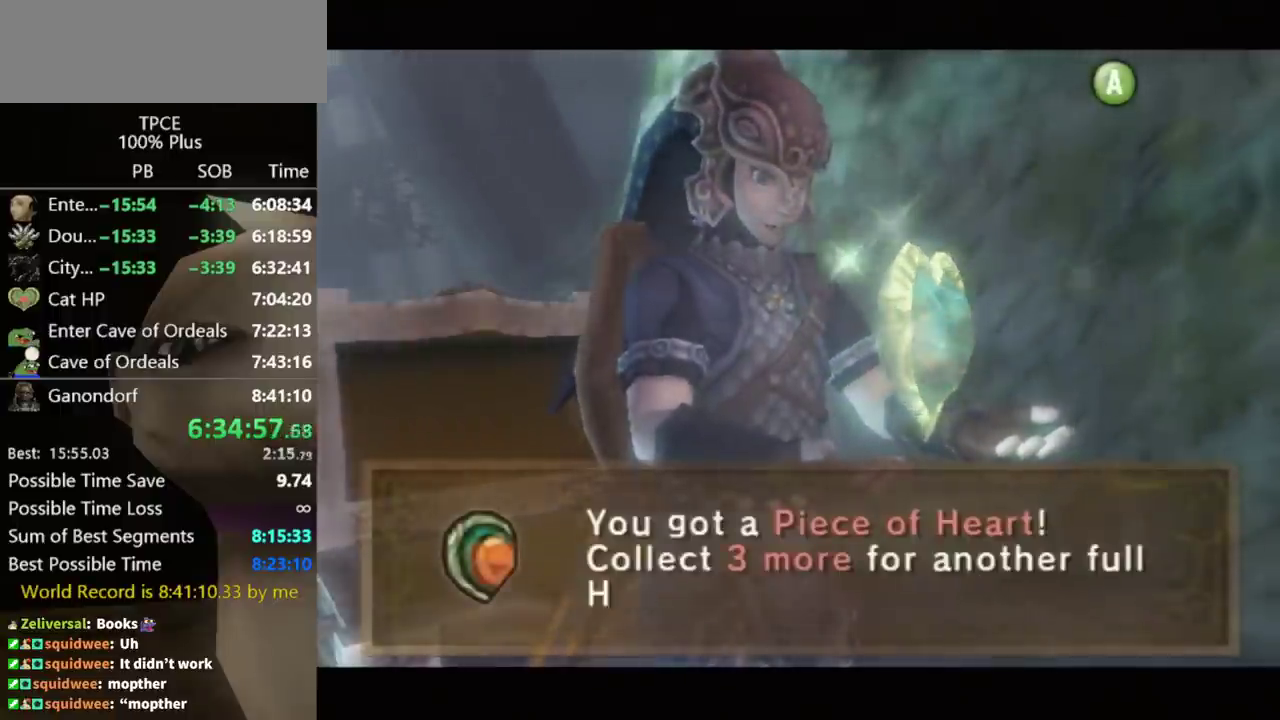
{"buttons": [], "left_stick": "center", "right_stick": "center", "events": [[33, "B", "up"], [100, "A", "down"], [167, "A", "up"], [233, "A", "down"], [300, "A", "up"]]}
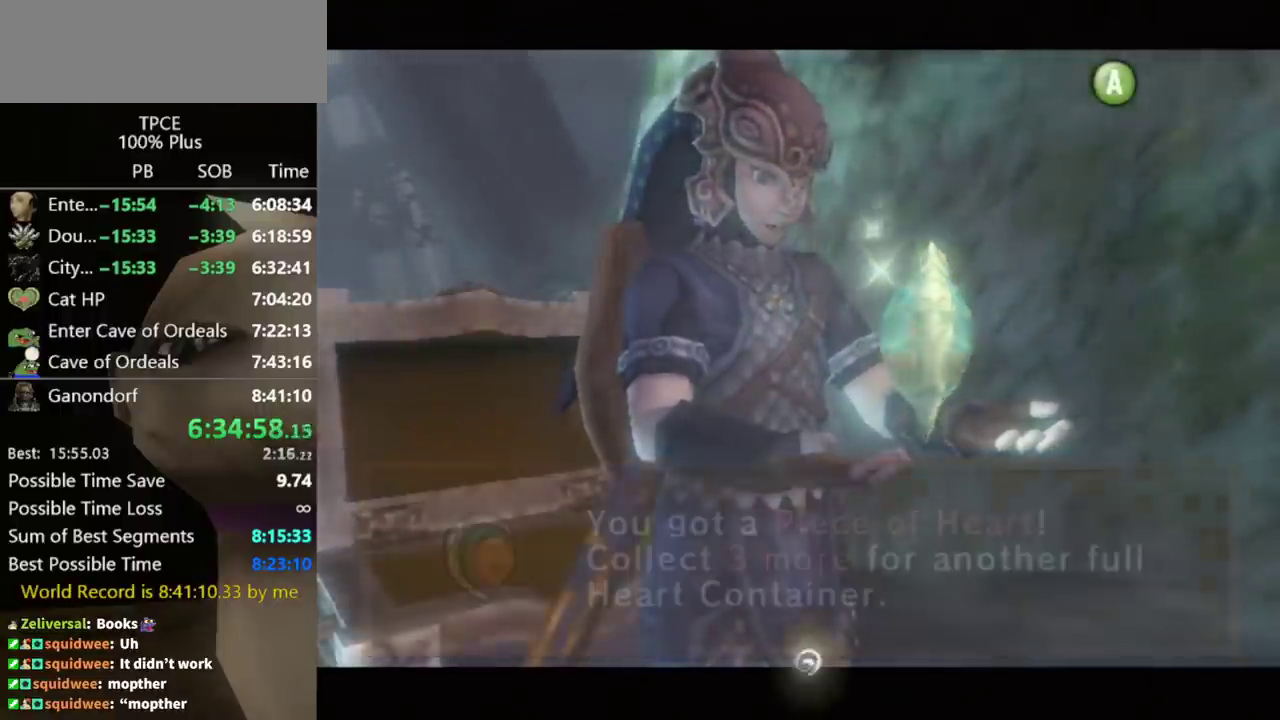
{"buttons": [], "left_stick": "center", "right_stick": "center", "events": []}
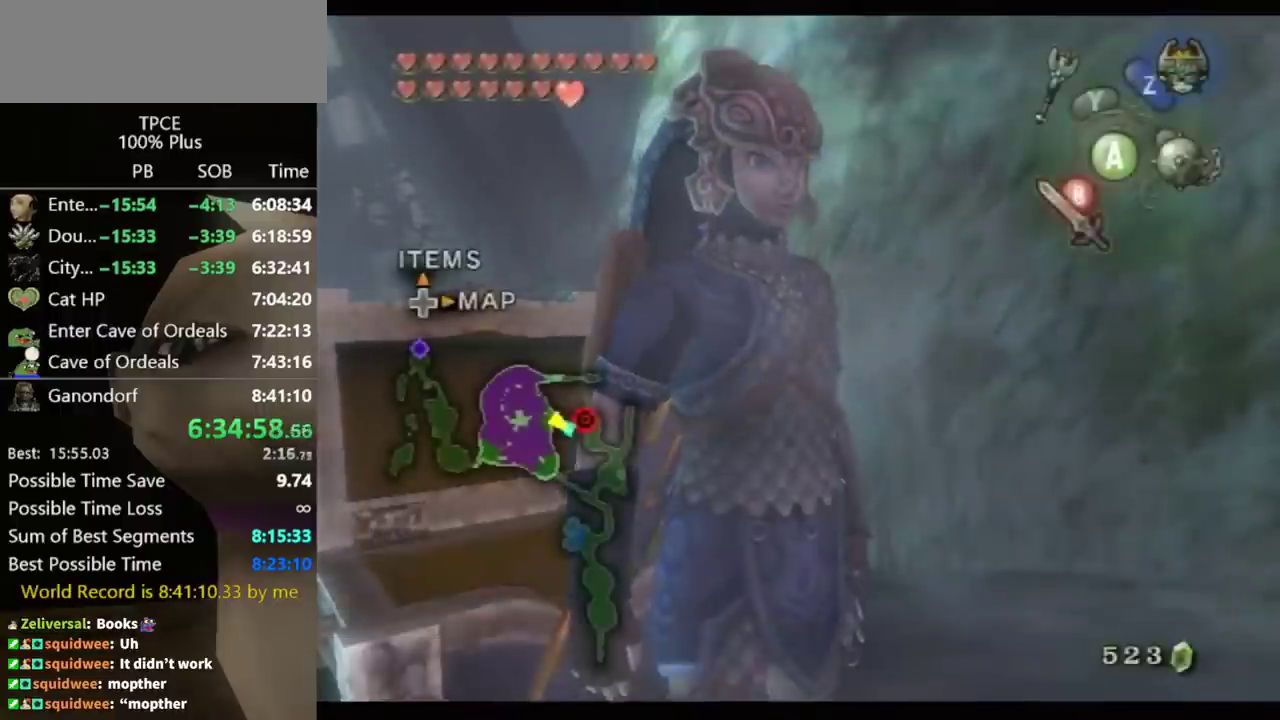
{"buttons": [], "left_stick": "center", "right_stick": "center", "events": []}
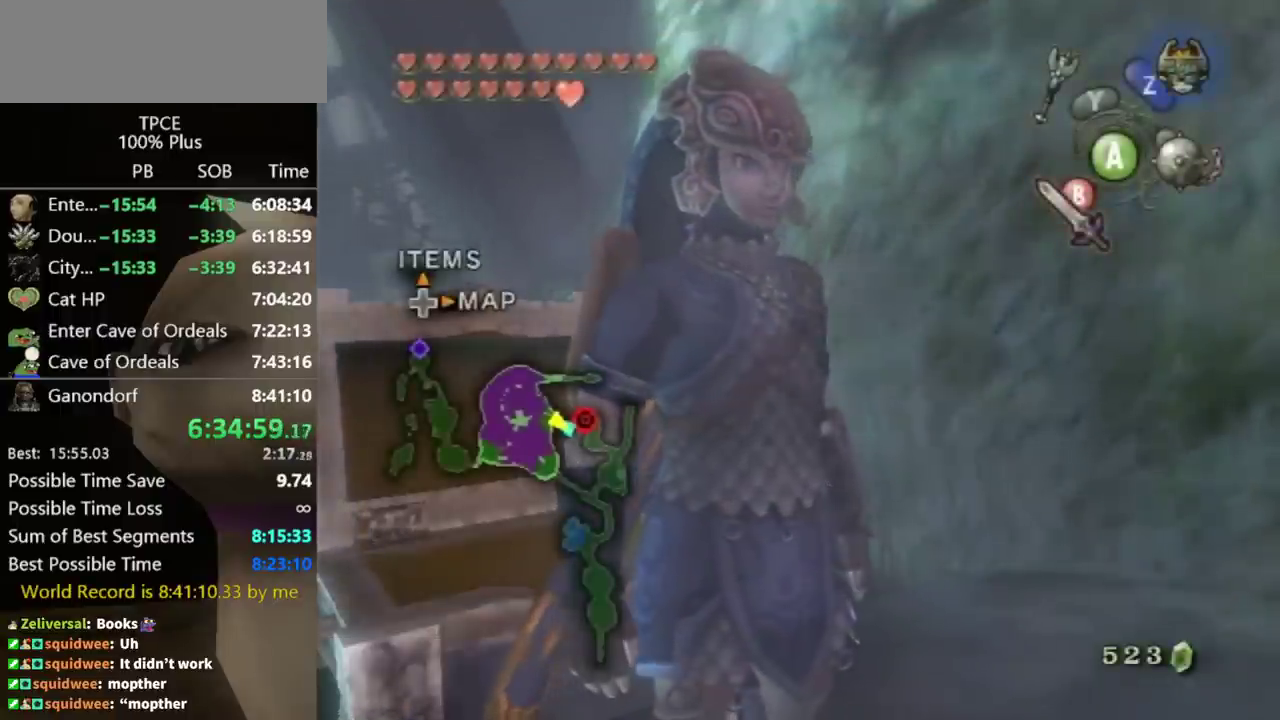
{"buttons": [], "left_stick": "center", "right_stick": "center", "events": []}
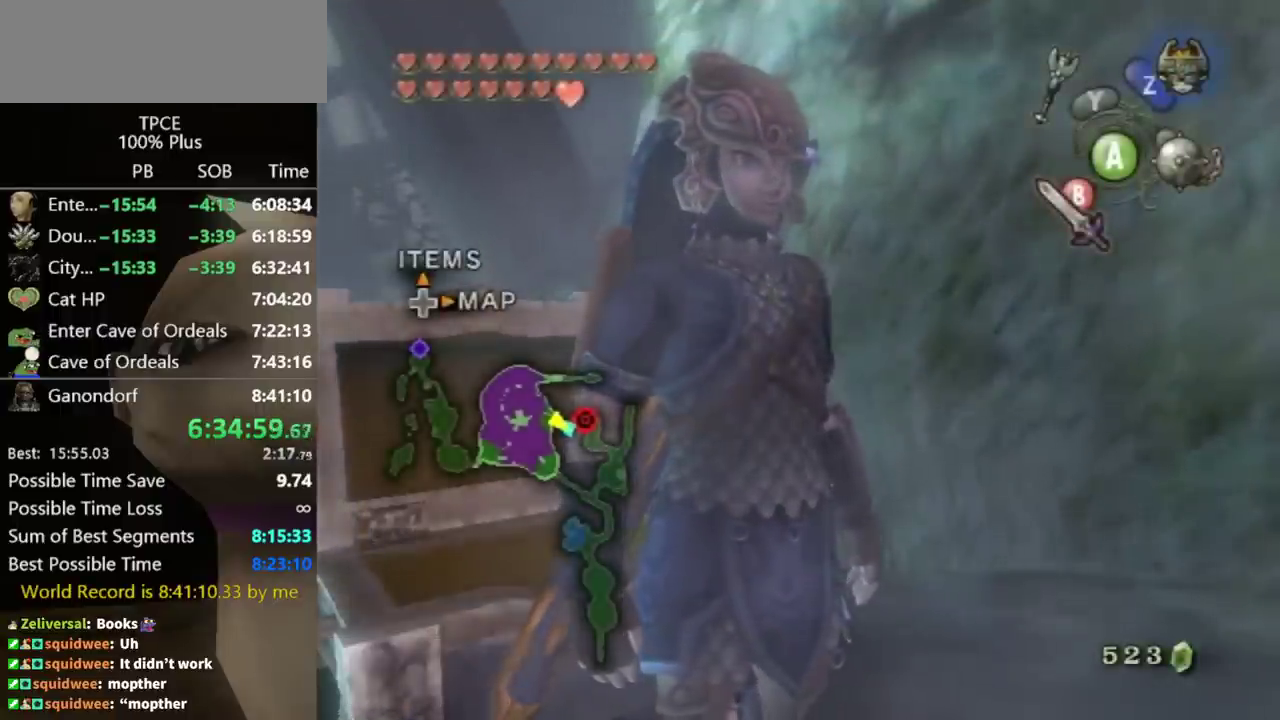
{"buttons": [], "left_stick": "center", "right_stick": "center", "events": []}
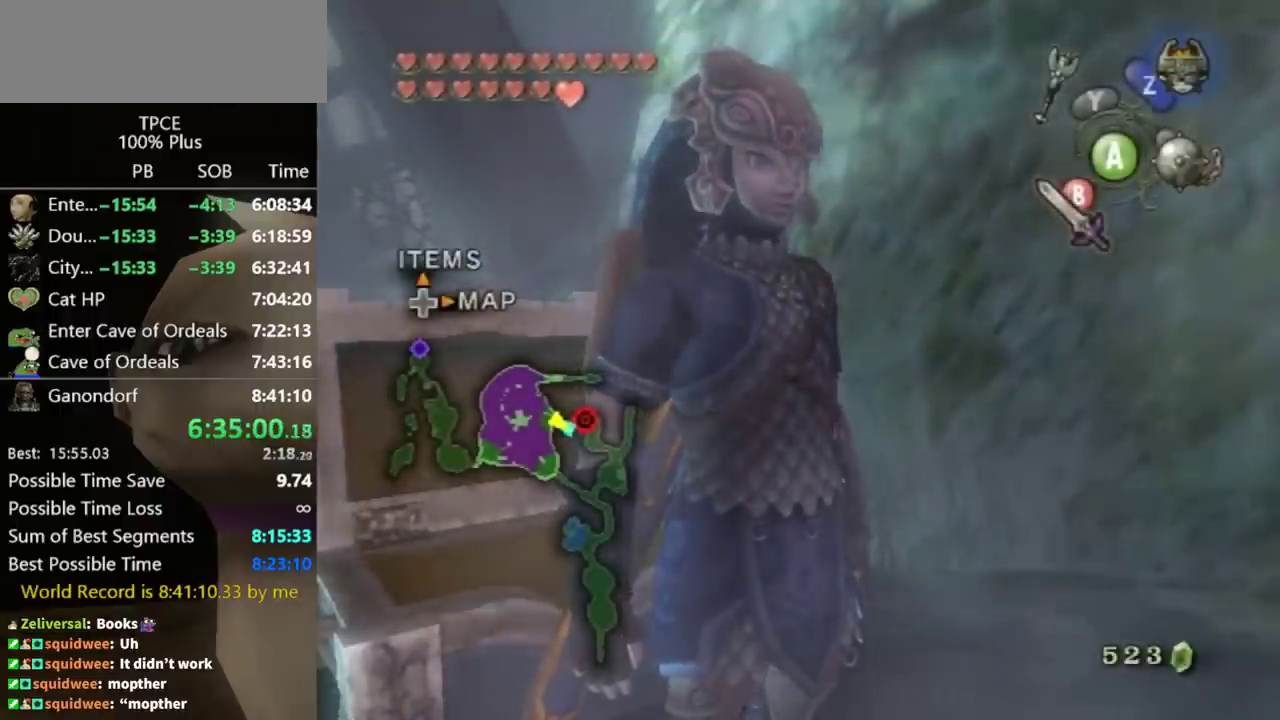
{"buttons": ["DPAD_RIGHT"], "left_stick": "center", "right_stick": "center", "events": [[433, "DPAD_RIGHT", "down"]]}
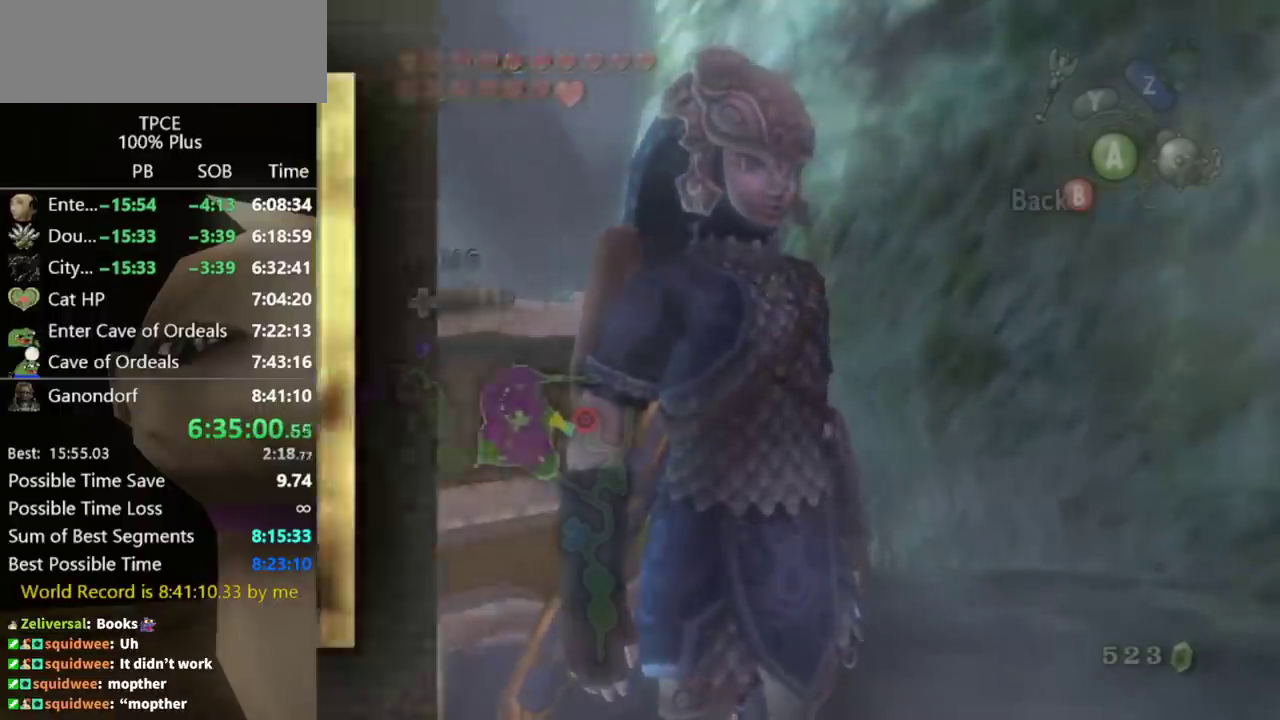
{"buttons": [], "left_stick": "center", "right_stick": "center", "events": [[333, "DPAD_RIGHT", "up"]]}
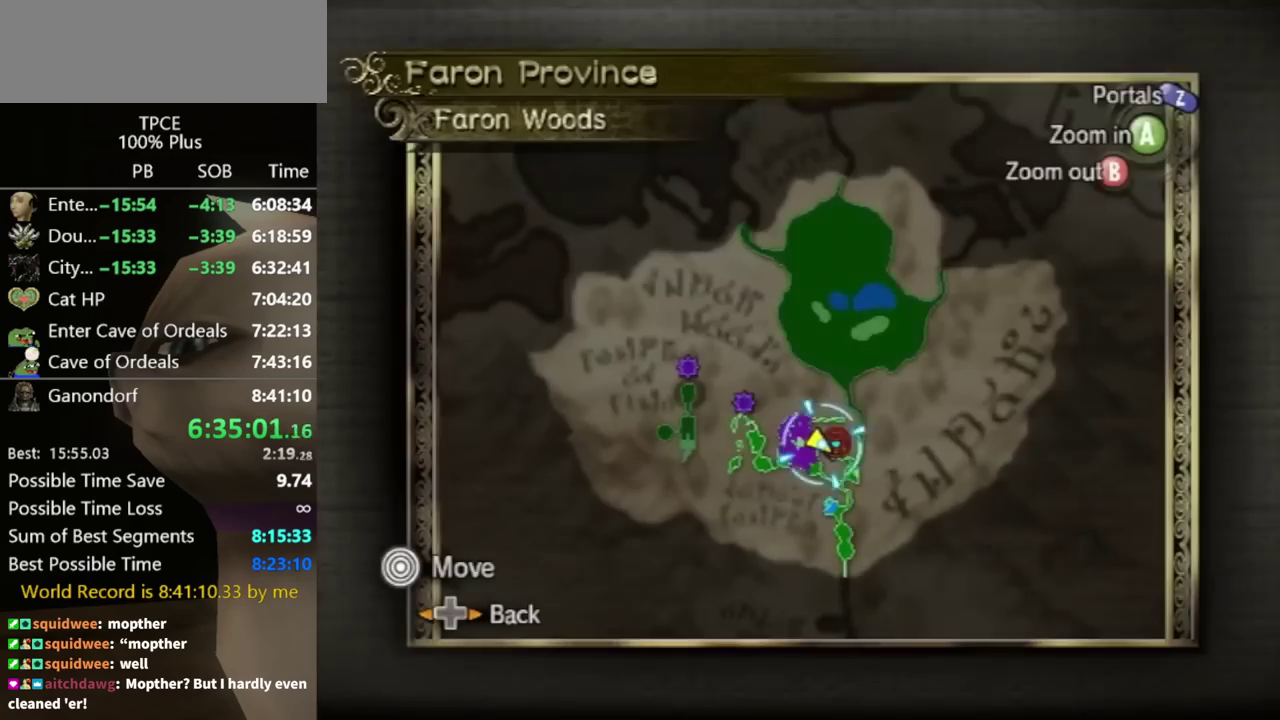
{"buttons": [], "left_stick": "center", "right_stick": "center", "events": [[133, "A", "down"], [200, "A", "up"]]}
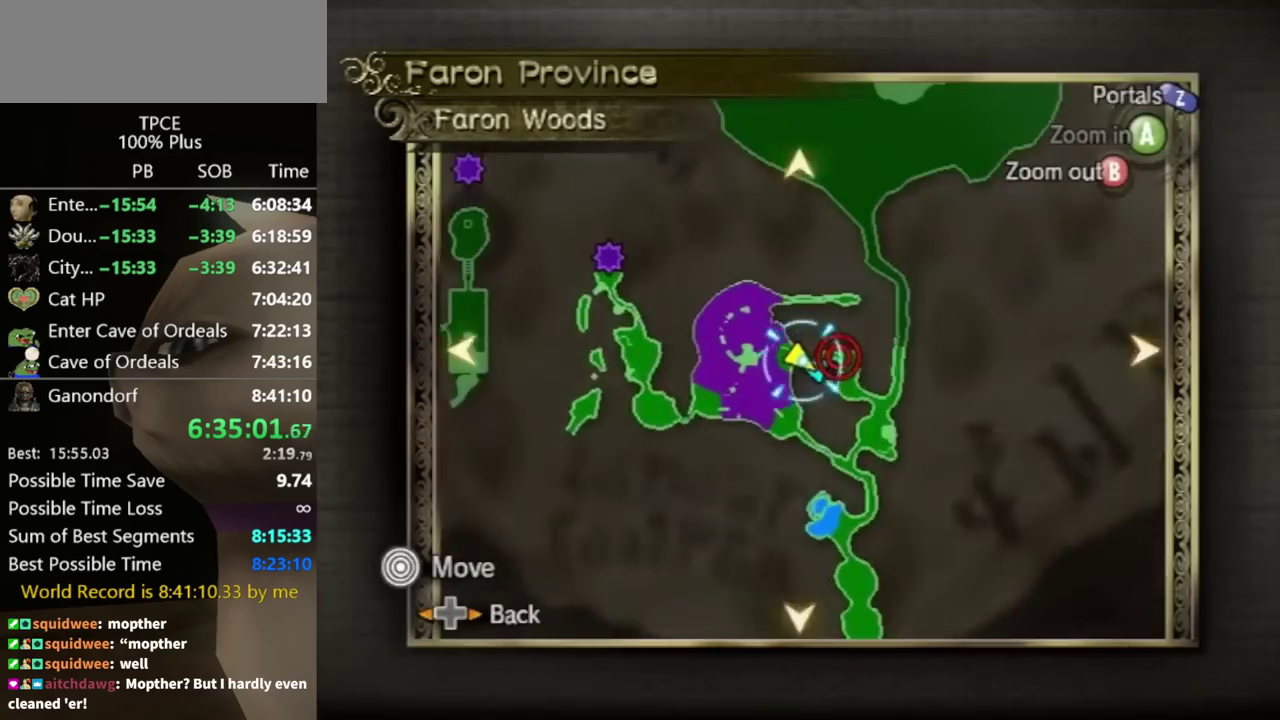
{"buttons": [], "left_stick": "down-left", "right_stick": "center", "events": [[333, "left_stick", "down-left"]]}